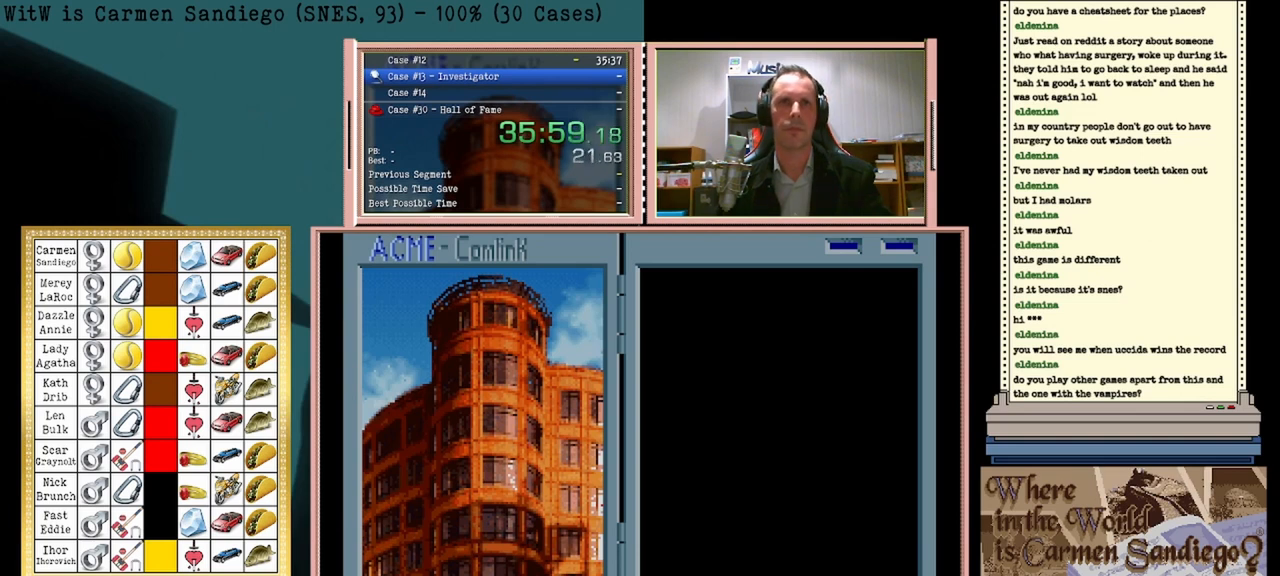
Gameplay with a controller (Nintendo layout); each line is a JSON object with the inputs held at the frame after it. "events" lists button and stick changes between this image and that frame as [ms after this image, input, new state], when the widget could be followed in between. Not read: L2 L3 R2 R3 left_stick right_stick.
{"buttons": ["A"], "events": [[42, "B", "down"], [83, "B", "up"], [167, "A", "down"], [250, "A", "up"], [375, "A", "down"]]}
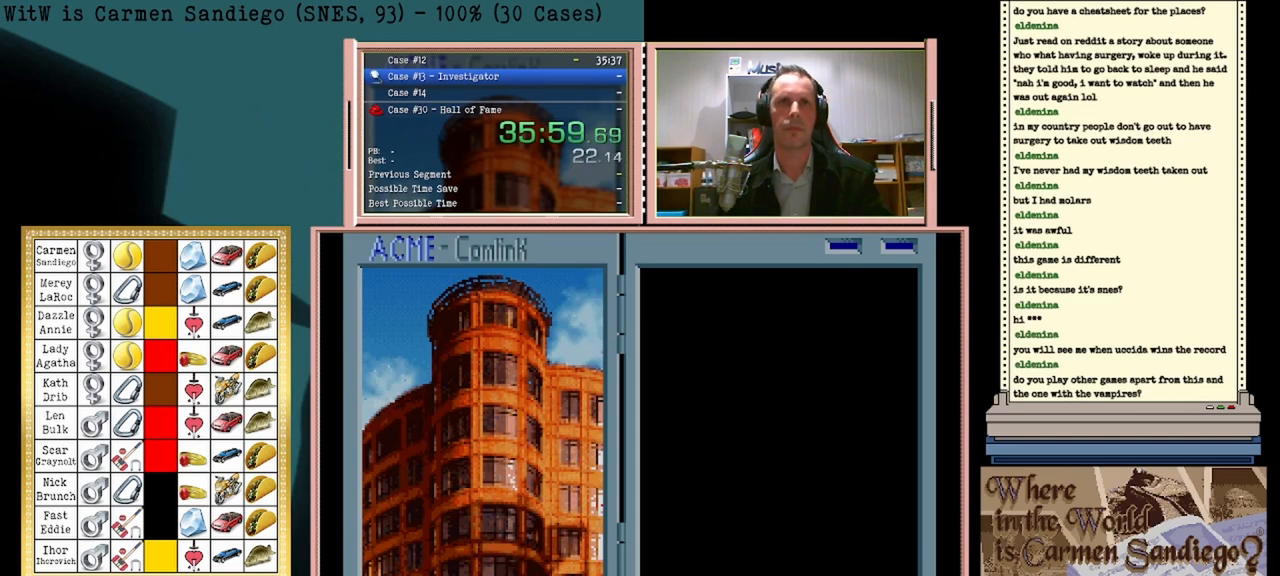
{"buttons": [], "events": [[292, "A", "up"]]}
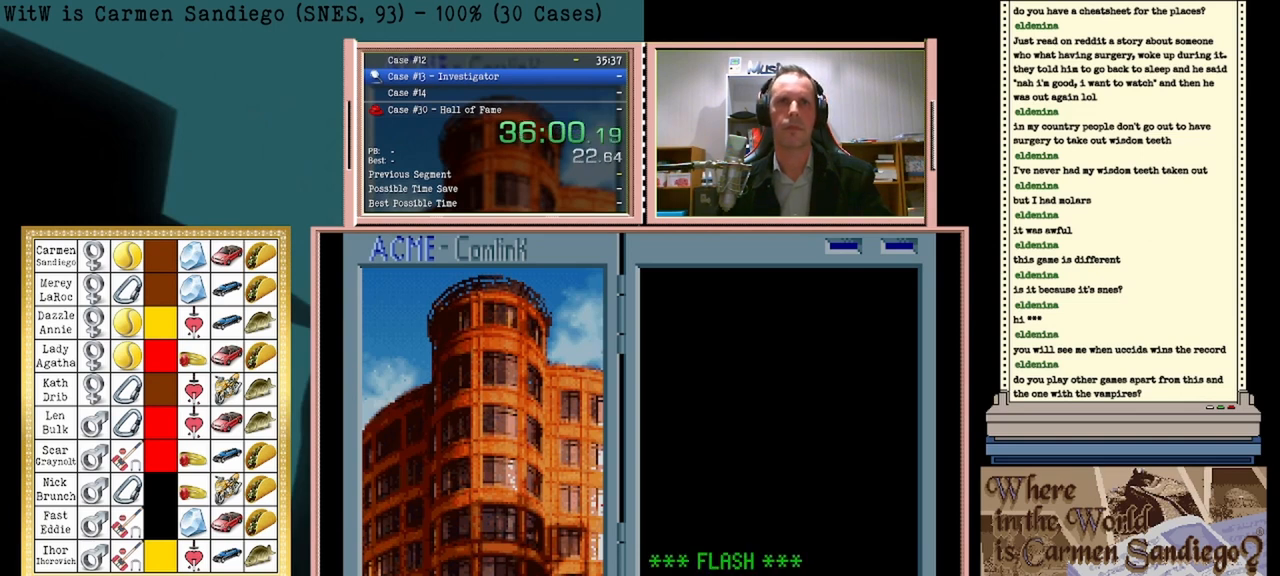
{"buttons": [], "events": []}
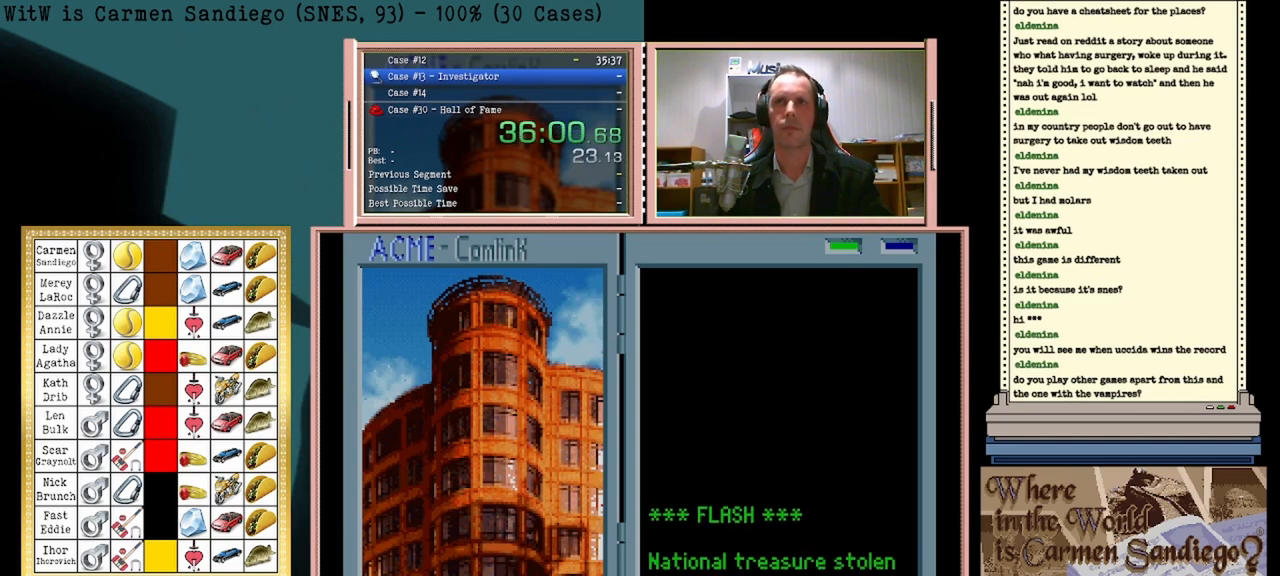
{"buttons": [], "events": [[83, "A", "down"], [125, "A", "up"]]}
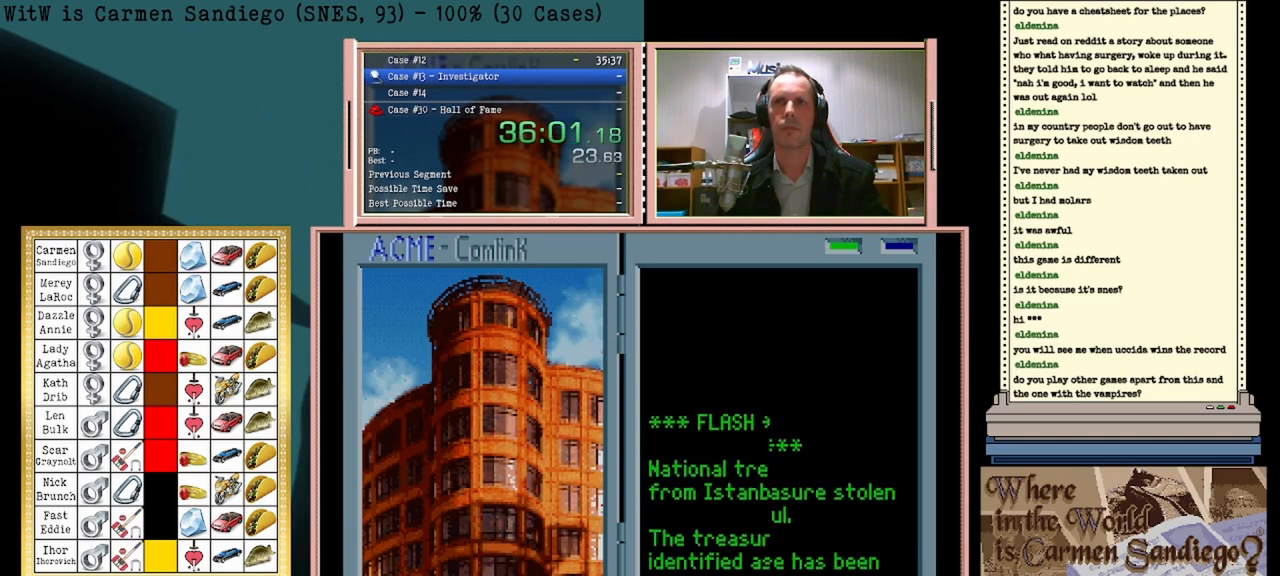
{"buttons": [], "events": [[42, "A", "down"], [83, "A", "up"], [167, "B", "down"], [208, "A", "down"], [208, "B", "up"], [250, "A", "up"], [375, "A", "down"], [417, "A", "up"], [458, "B", "down"], [500, "B", "up"]]}
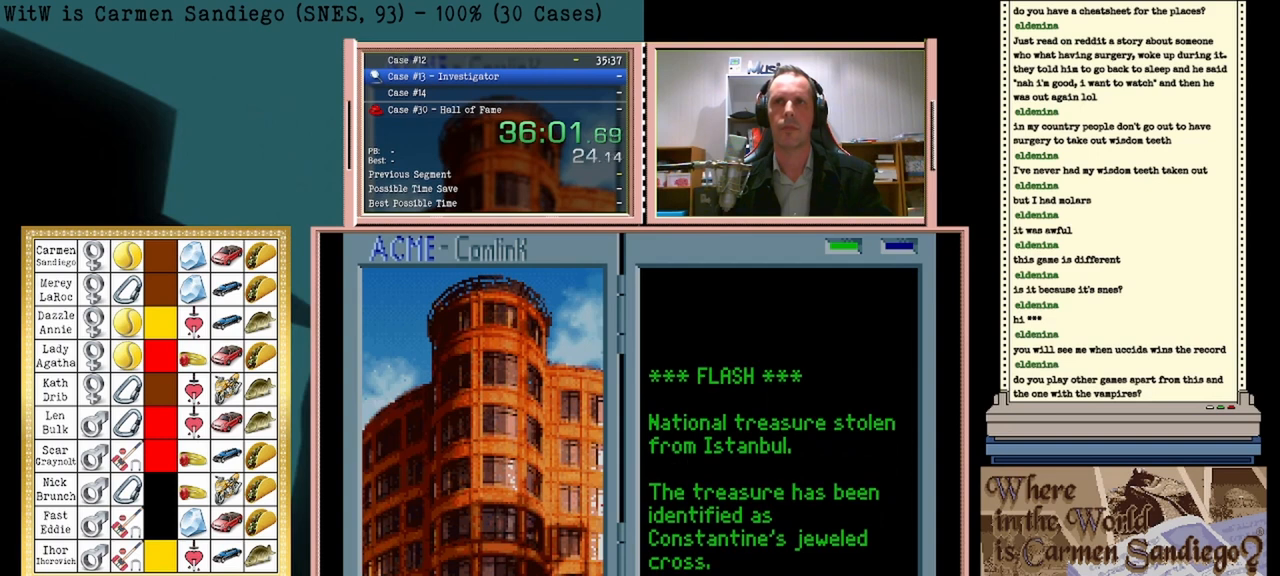
{"buttons": ["B"], "events": [[42, "A", "down"], [83, "A", "up"], [125, "B", "down"], [167, "B", "up"], [208, "A", "down"], [250, "A", "up"], [292, "B", "down"], [333, "B", "up"], [375, "A", "down"], [417, "A", "up"], [500, "B", "down"]]}
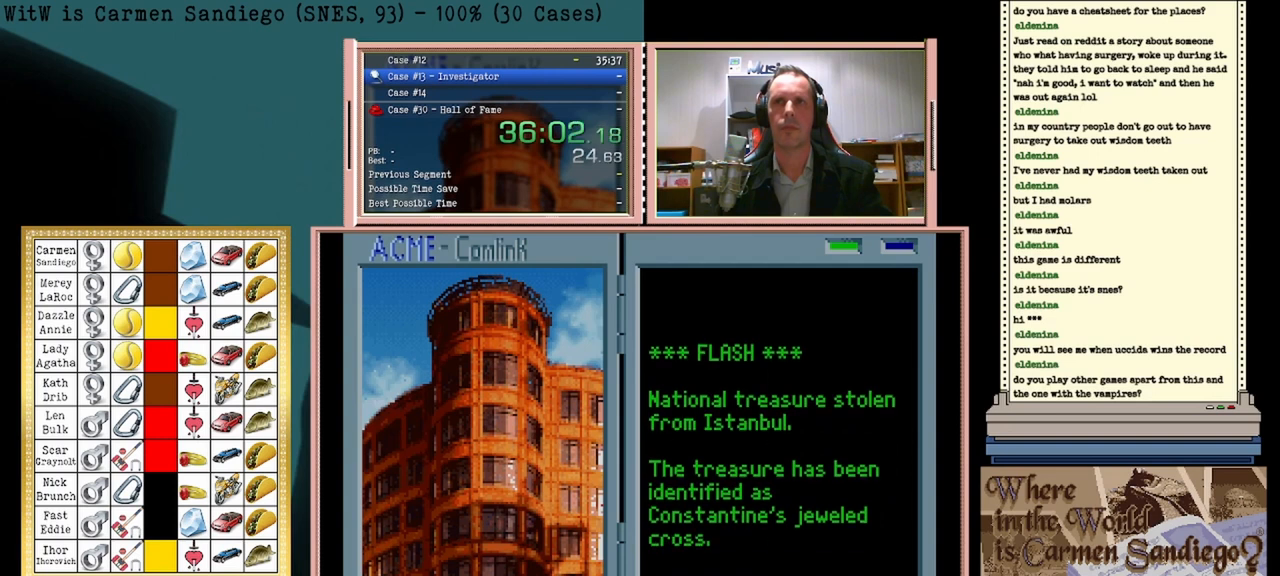
{"buttons": ["B"], "events": [[42, "B", "up"], [83, "A", "down"], [125, "A", "up"], [167, "B", "down"], [208, "B", "up"], [250, "A", "down"], [292, "A", "up"], [333, "B", "down"], [375, "B", "up"], [417, "A", "down"], [458, "A", "up"], [500, "B", "down"]]}
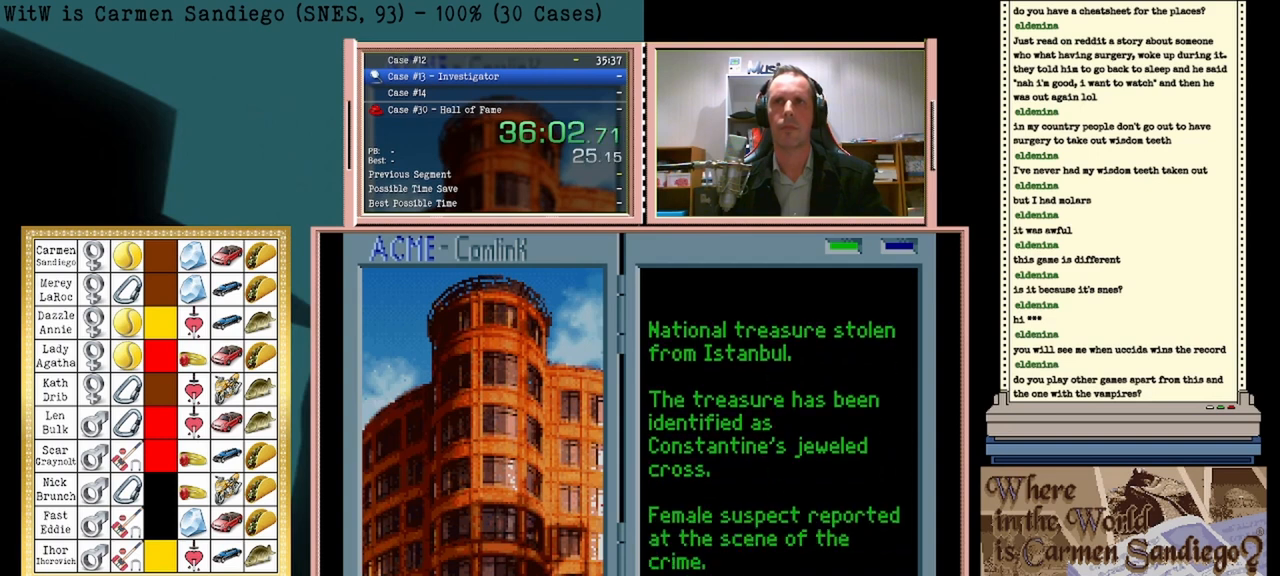
{"buttons": ["A"], "events": [[42, "B", "up"], [83, "A", "down"], [167, "A", "up"], [208, "B", "down"], [250, "B", "up"], [292, "A", "down"], [333, "A", "up"], [375, "B", "down"], [417, "B", "up"], [500, "A", "down"]]}
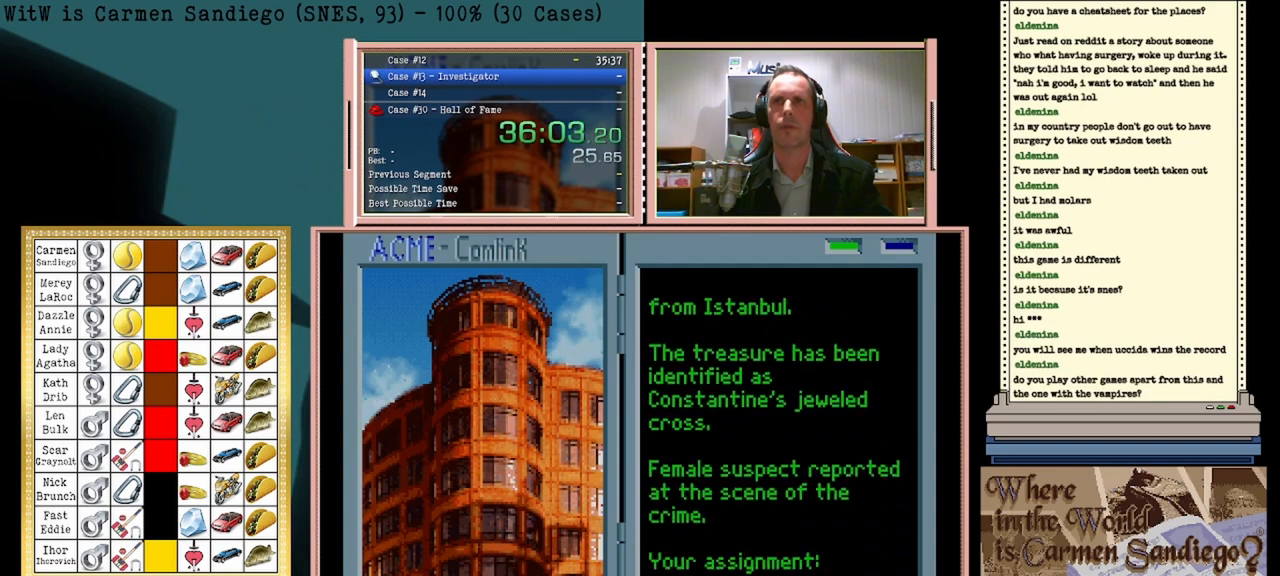
{"buttons": ["B"], "events": [[42, "A", "up"], [83, "B", "down"], [167, "A", "down"], [167, "B", "up"], [250, "A", "up"], [292, "B", "down"], [333, "B", "up"], [500, "B", "down"]]}
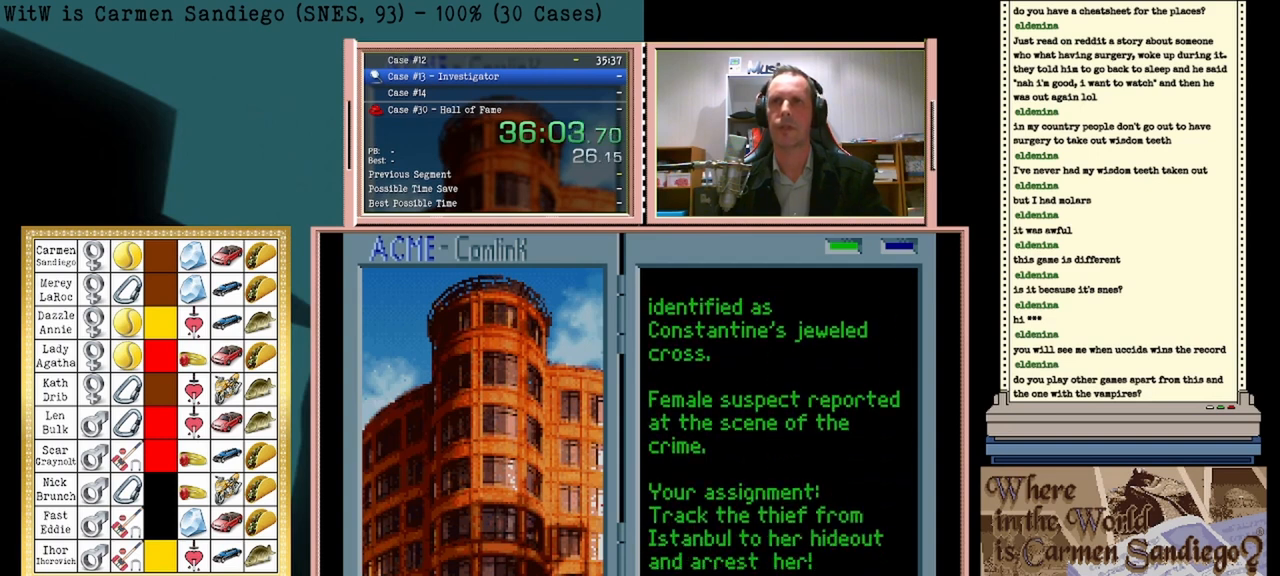
{"buttons": [], "events": [[42, "B", "up"], [83, "A", "down"], [167, "A", "up"], [208, "B", "down"], [250, "B", "up"], [292, "A", "down"], [333, "A", "up"], [375, "B", "down"], [417, "B", "up"]]}
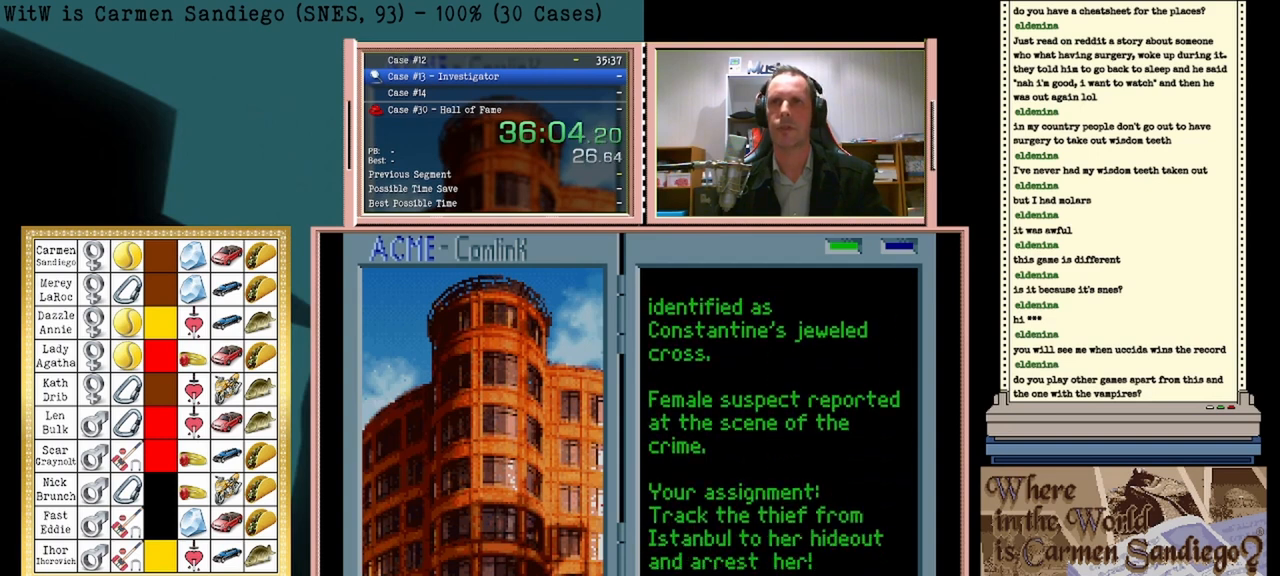
{"buttons": [], "events": [[83, "B", "down"], [125, "B", "up"], [167, "A", "down"], [208, "A", "up"], [375, "A", "down"], [417, "A", "up"], [458, "B", "down"], [500, "B", "up"]]}
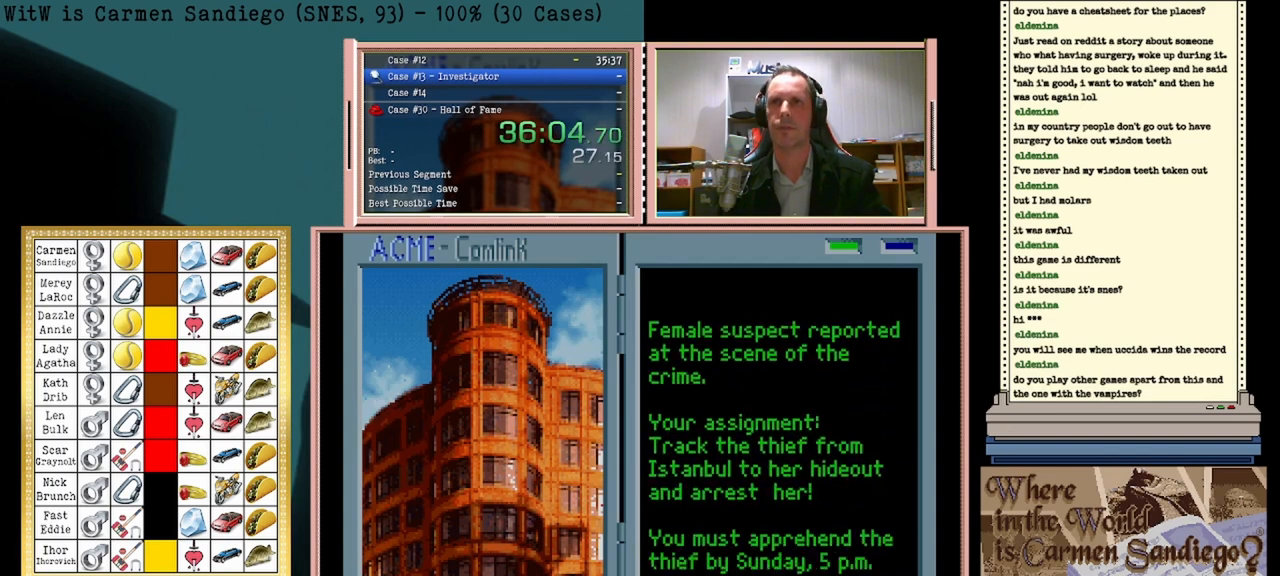
{"buttons": [], "events": [[42, "A", "down"], [125, "A", "up"], [167, "B", "down"], [208, "B", "up"], [250, "A", "down"], [333, "A", "up"], [375, "B", "down"], [417, "B", "up"], [458, "A", "down"], [500, "A", "up"]]}
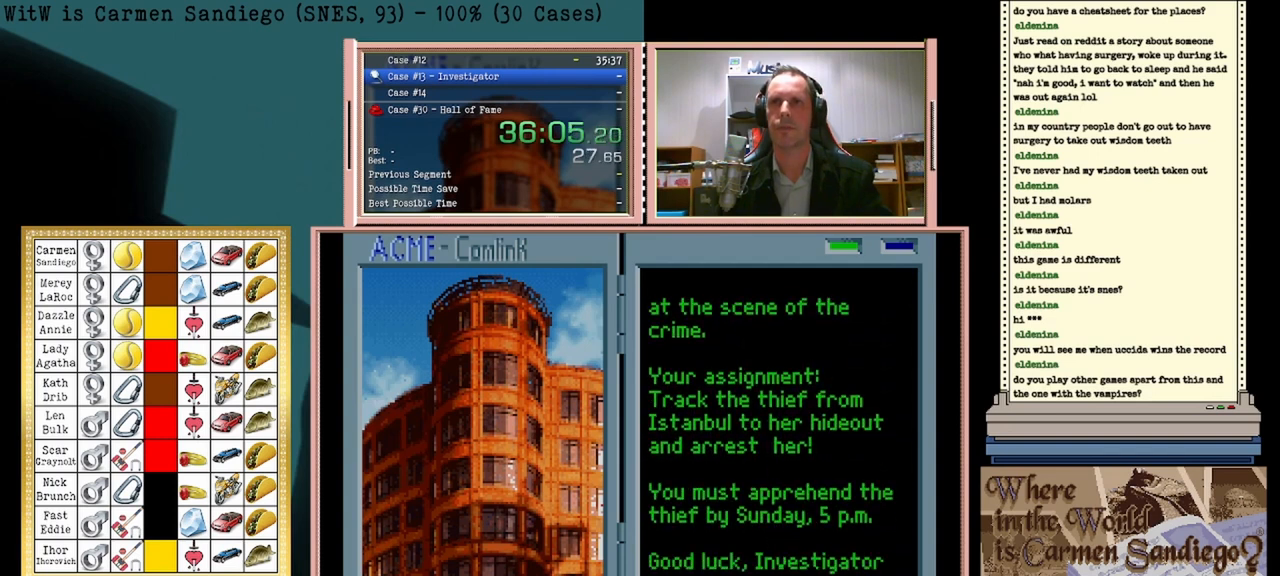
{"buttons": [], "events": [[83, "B", "down"], [125, "B", "up"], [167, "A", "down"], [250, "A", "up"], [292, "B", "down"], [333, "B", "up"], [417, "A", "down"], [458, "A", "up"]]}
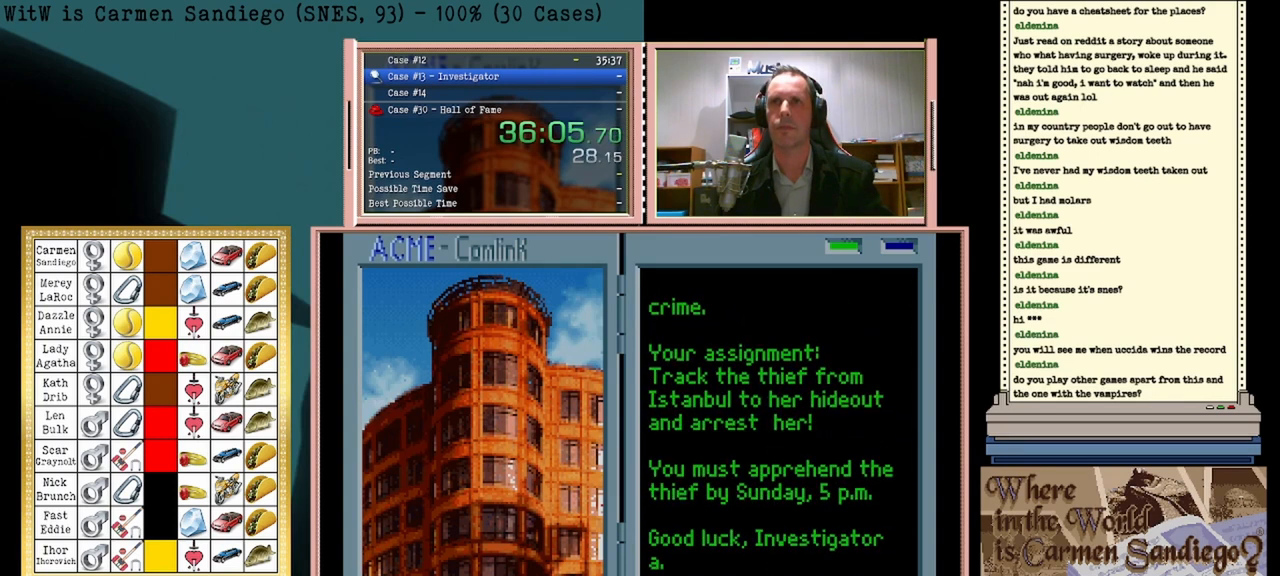
{"buttons": [], "events": []}
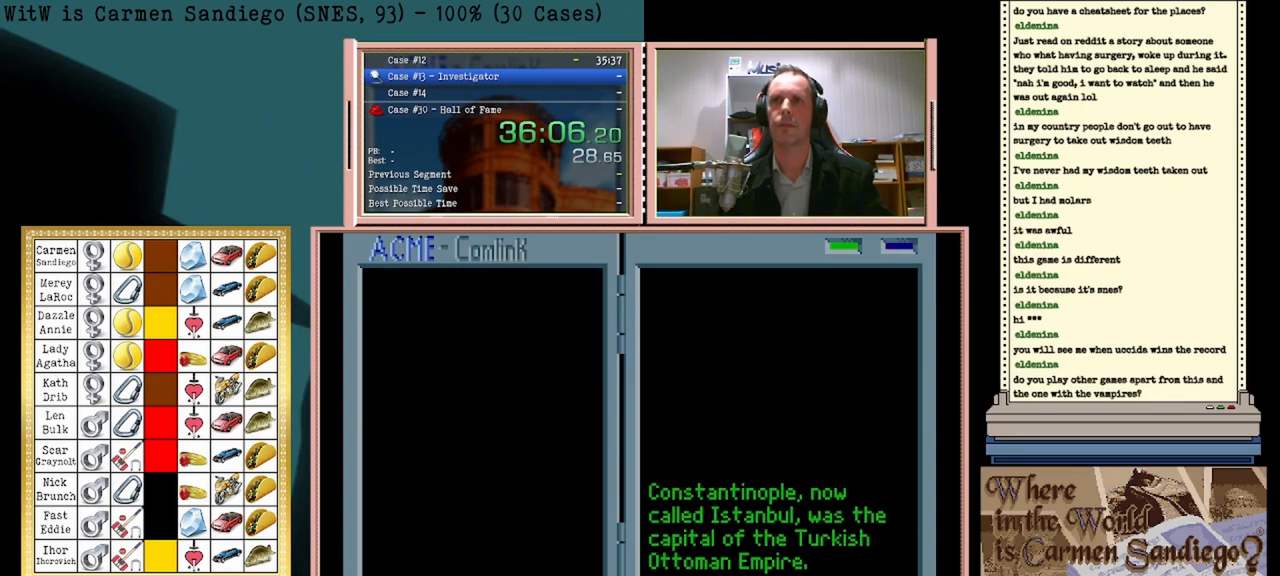
{"buttons": [], "events": []}
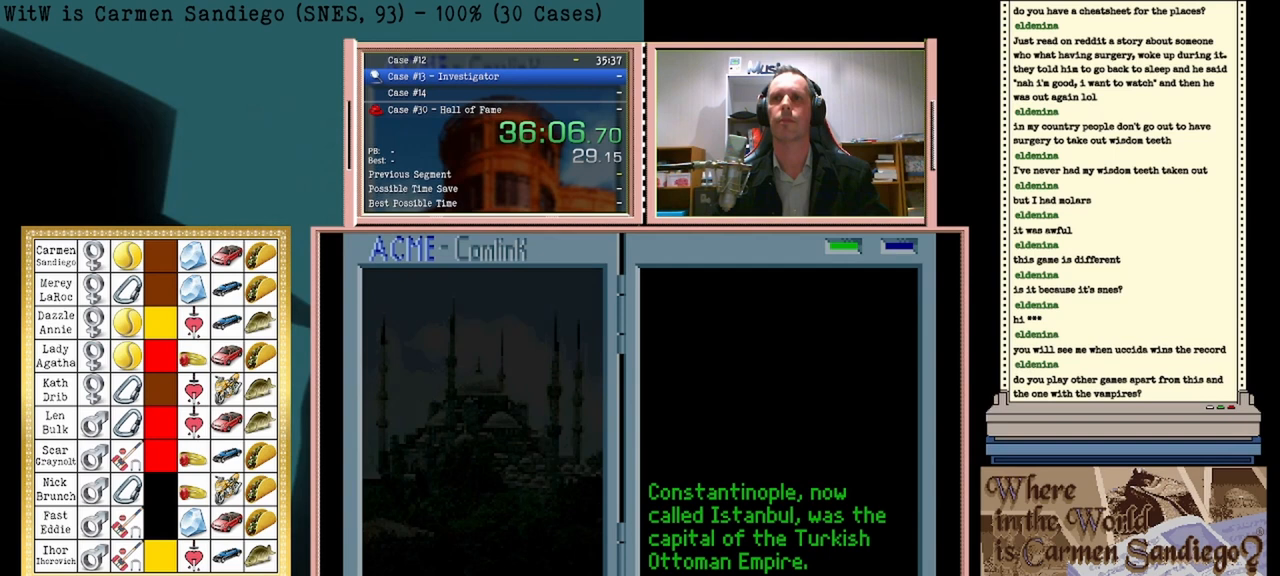
{"buttons": ["A"], "events": [[42, "A", "down"]]}
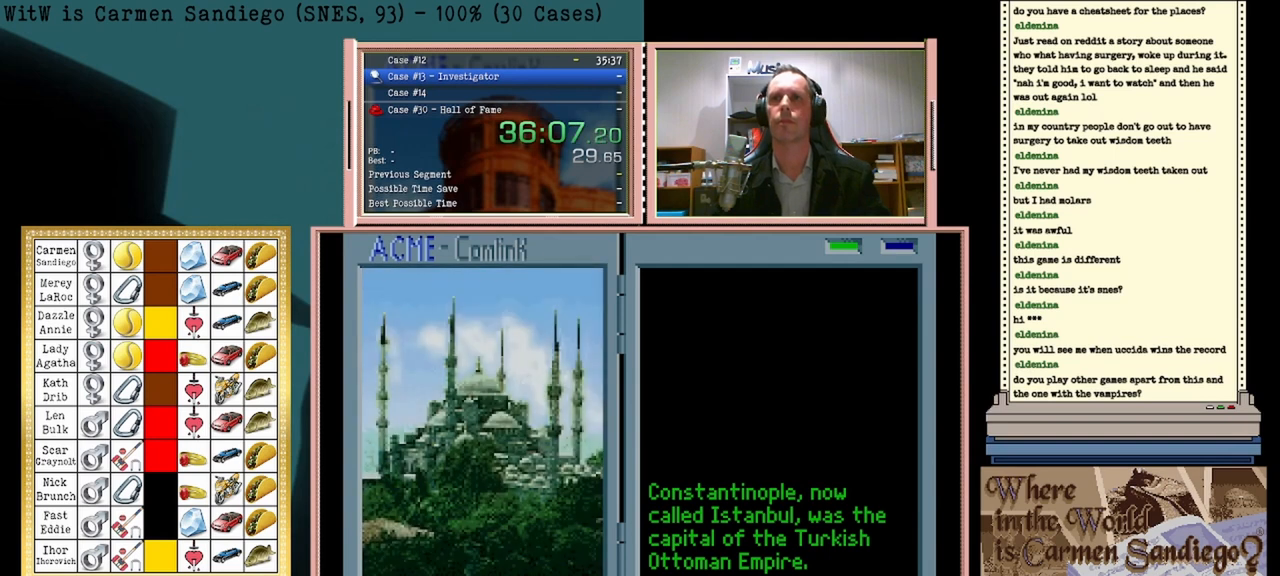
{"buttons": ["A"], "events": []}
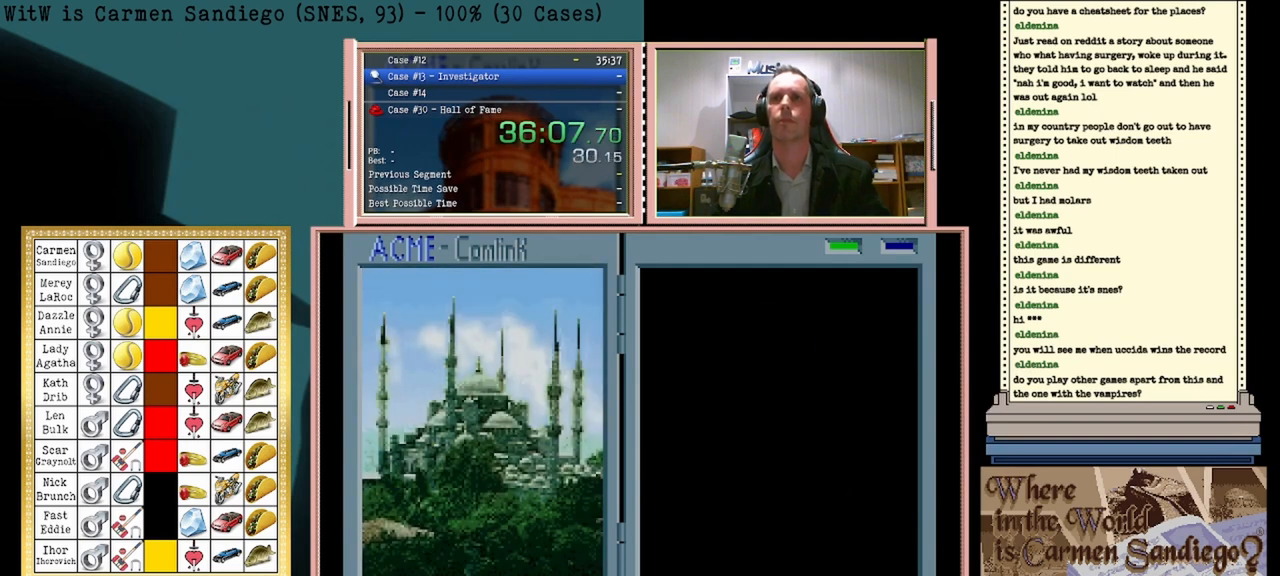
{"buttons": ["A"], "events": []}
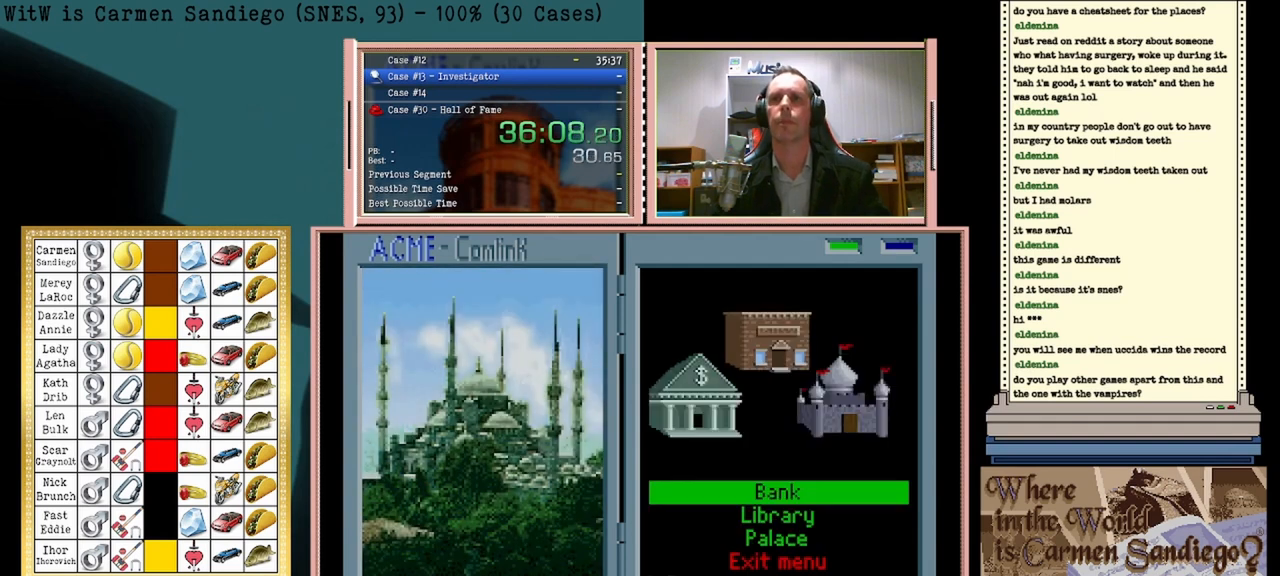
{"buttons": ["A"], "events": []}
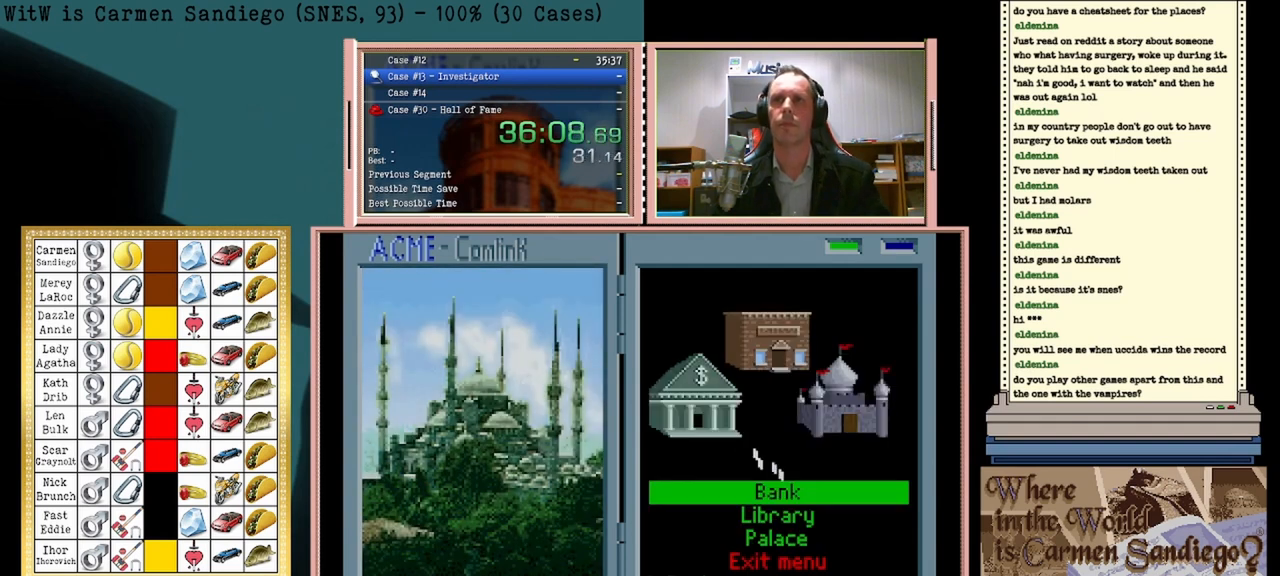
{"buttons": ["A"], "events": []}
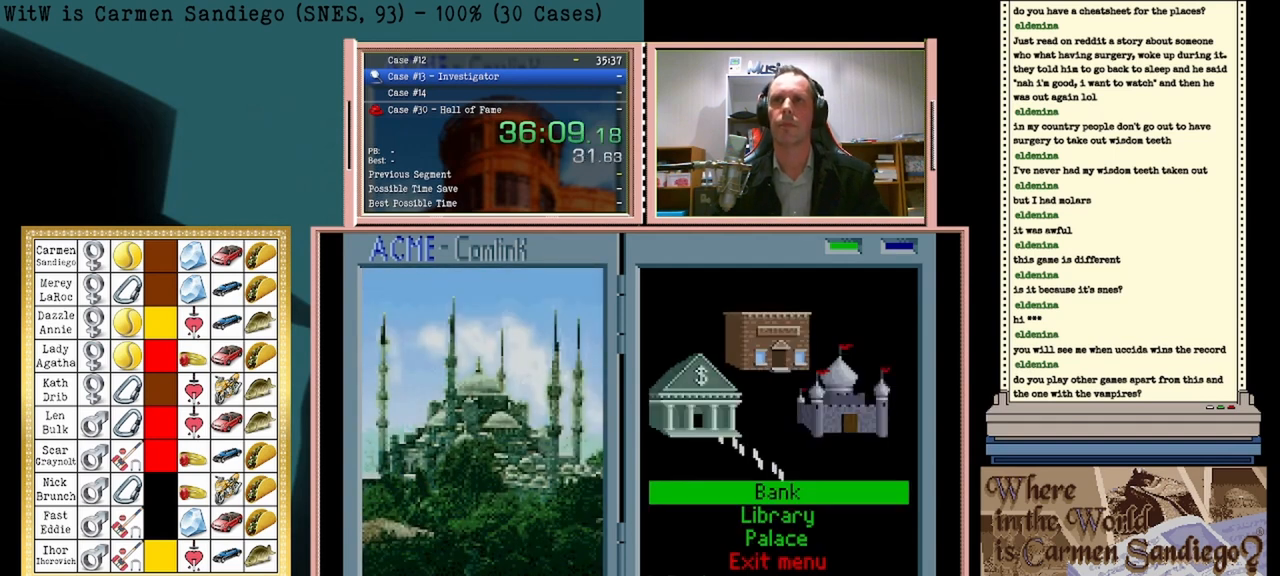
{"buttons": ["A"], "events": []}
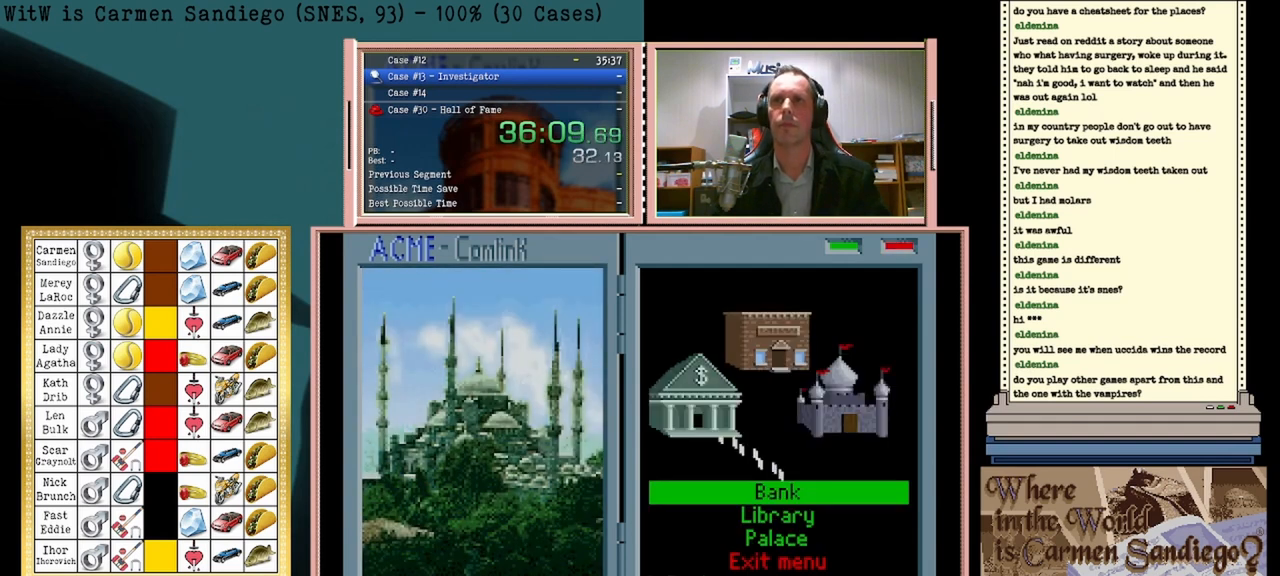
{"buttons": [], "events": [[458, "A", "up"]]}
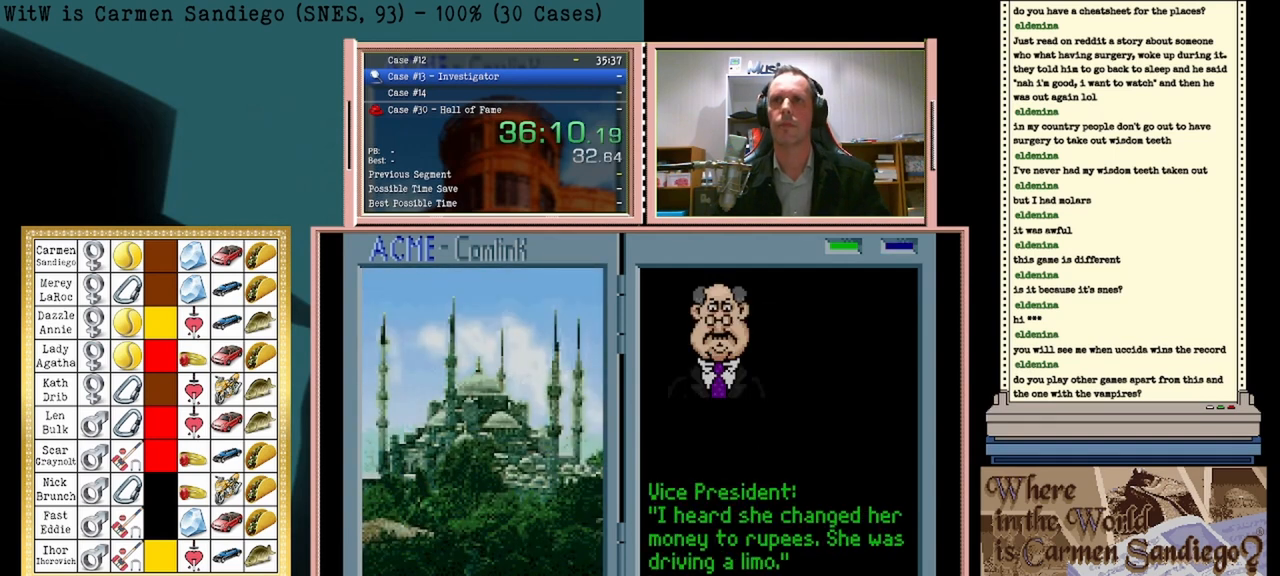
{"buttons": [], "events": []}
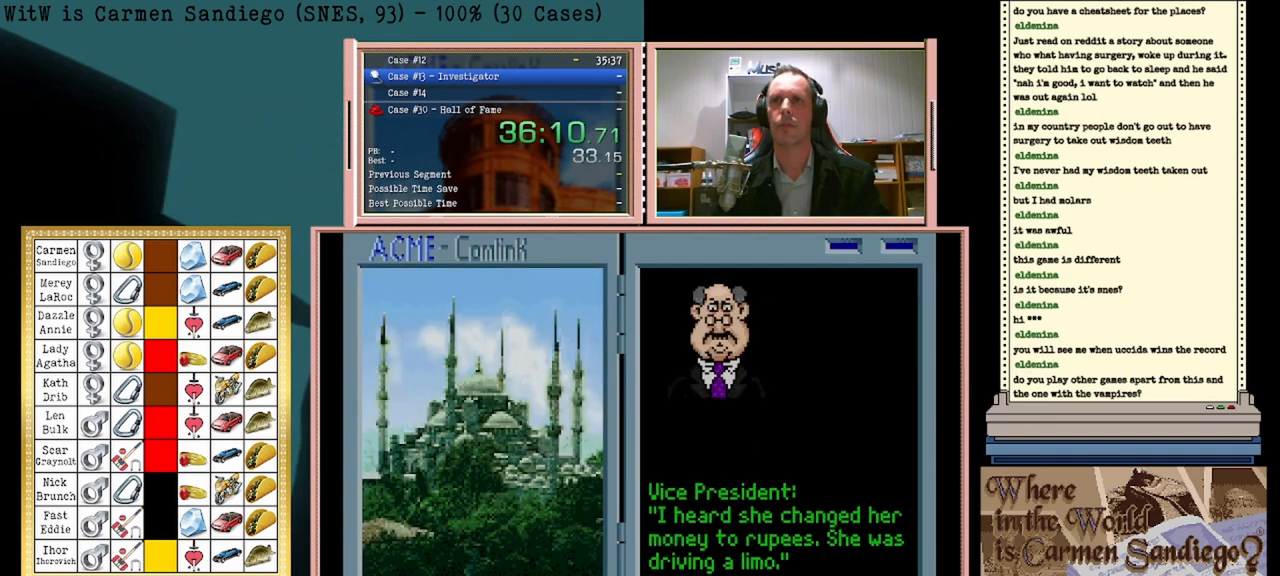
{"buttons": ["DPAD_LEFT"], "events": [[333, "DPAD_LEFT", "down"]]}
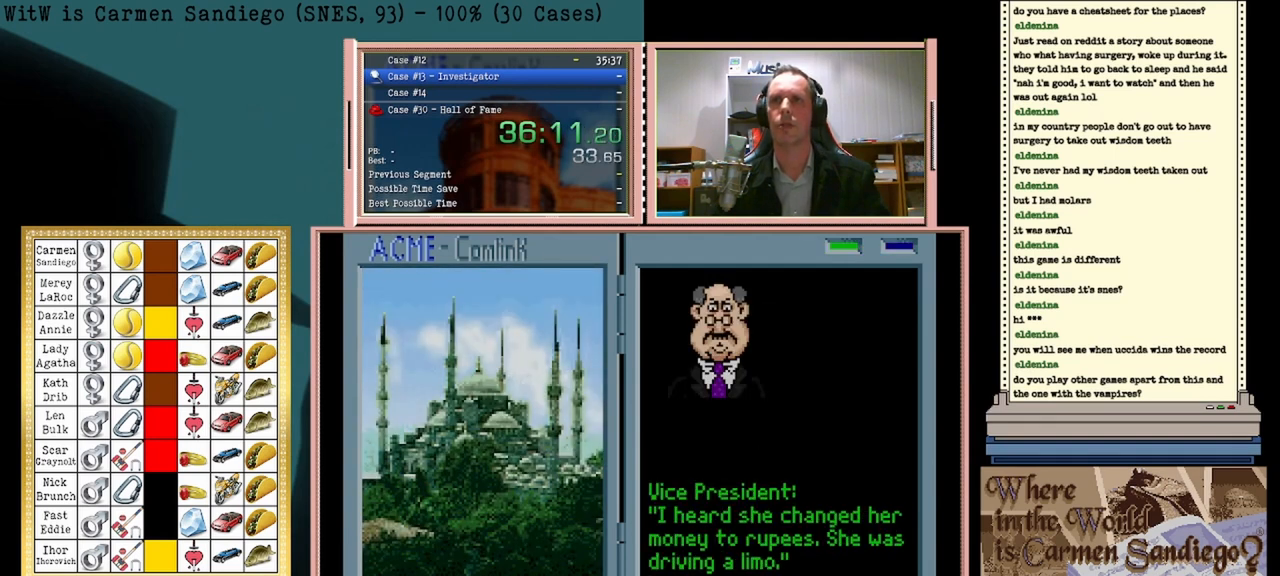
{"buttons": ["A"], "events": [[42, "DPAD_LEFT", "up"], [417, "A", "down"]]}
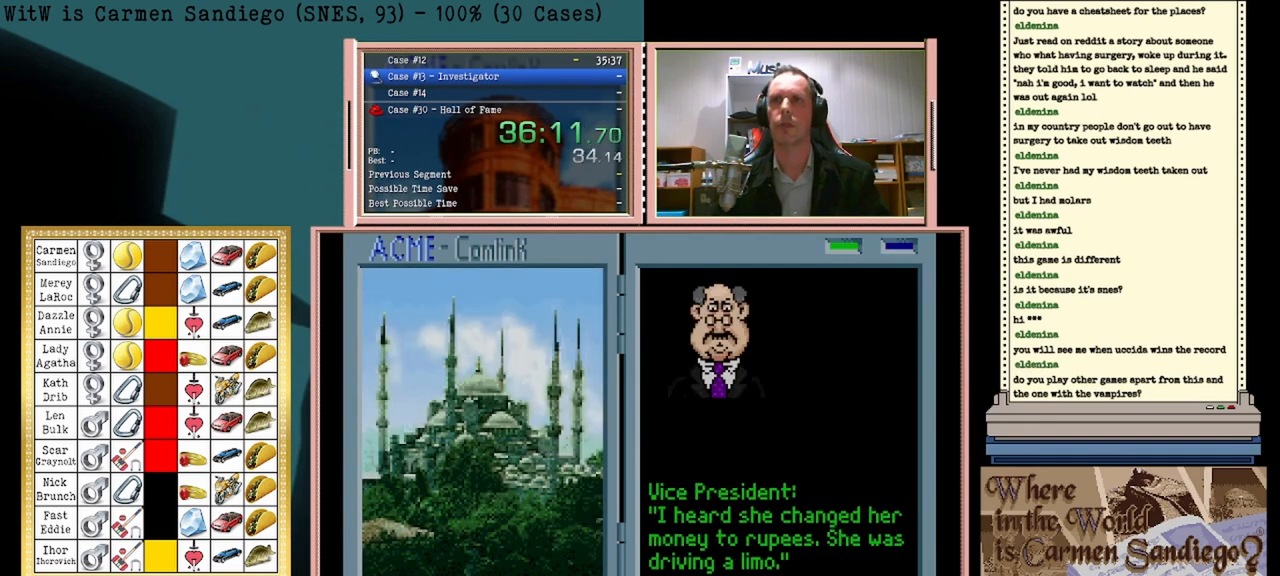
{"buttons": [], "events": [[125, "A", "up"]]}